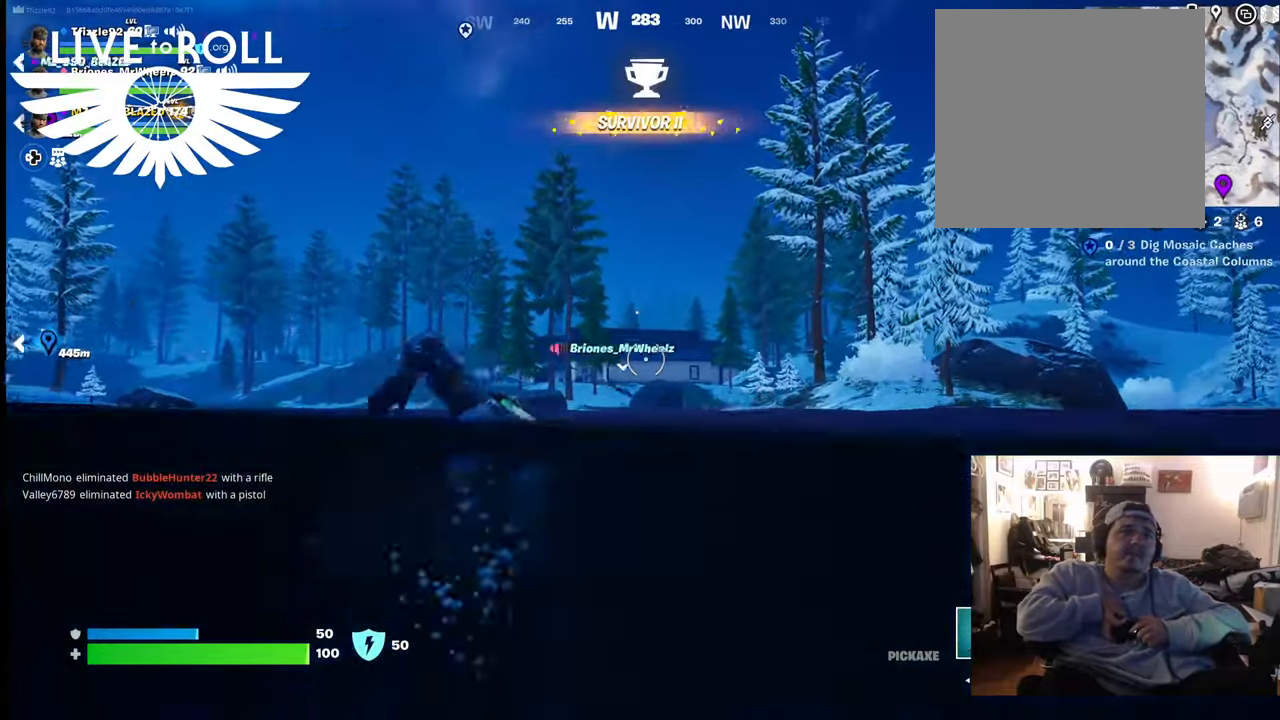
Gameplay with a controller (Xbox layout); each line is a JSON object with the inputs held at the frame after it. "events" lists button and stick changes between this image and that frame as [ms after this image, input, new state], when the widget could be followed in between.
{"buttons": [], "left_stick": "up", "right_stick": "down-right", "events": [[267, "right_stick", "down-right"]]}
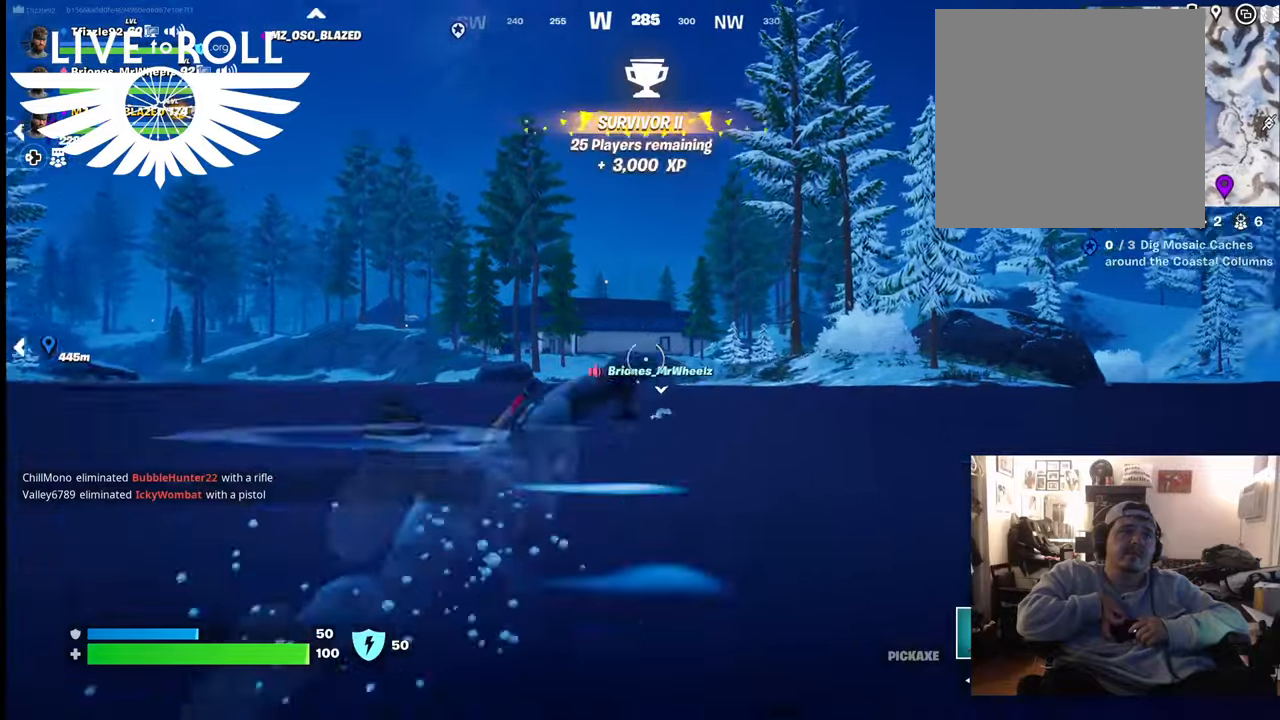
{"buttons": [], "left_stick": "up", "right_stick": "down-right", "events": []}
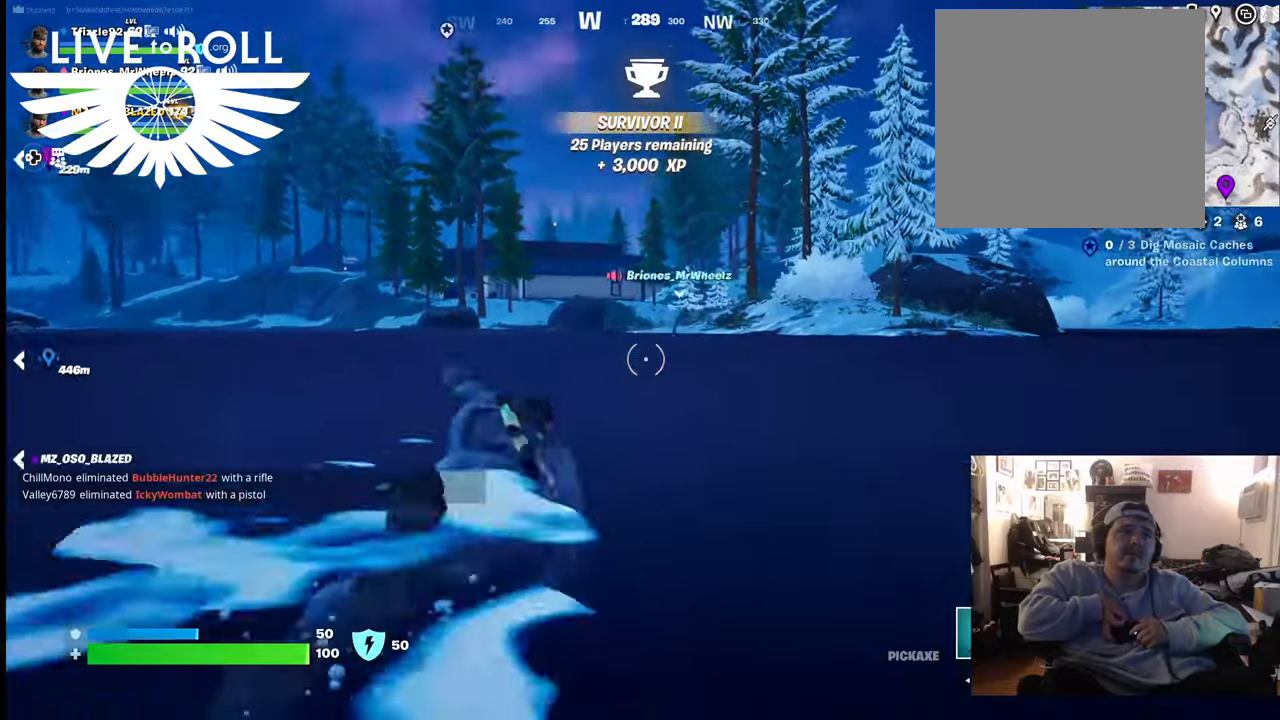
{"buttons": [], "left_stick": "up", "right_stick": "down-right", "events": []}
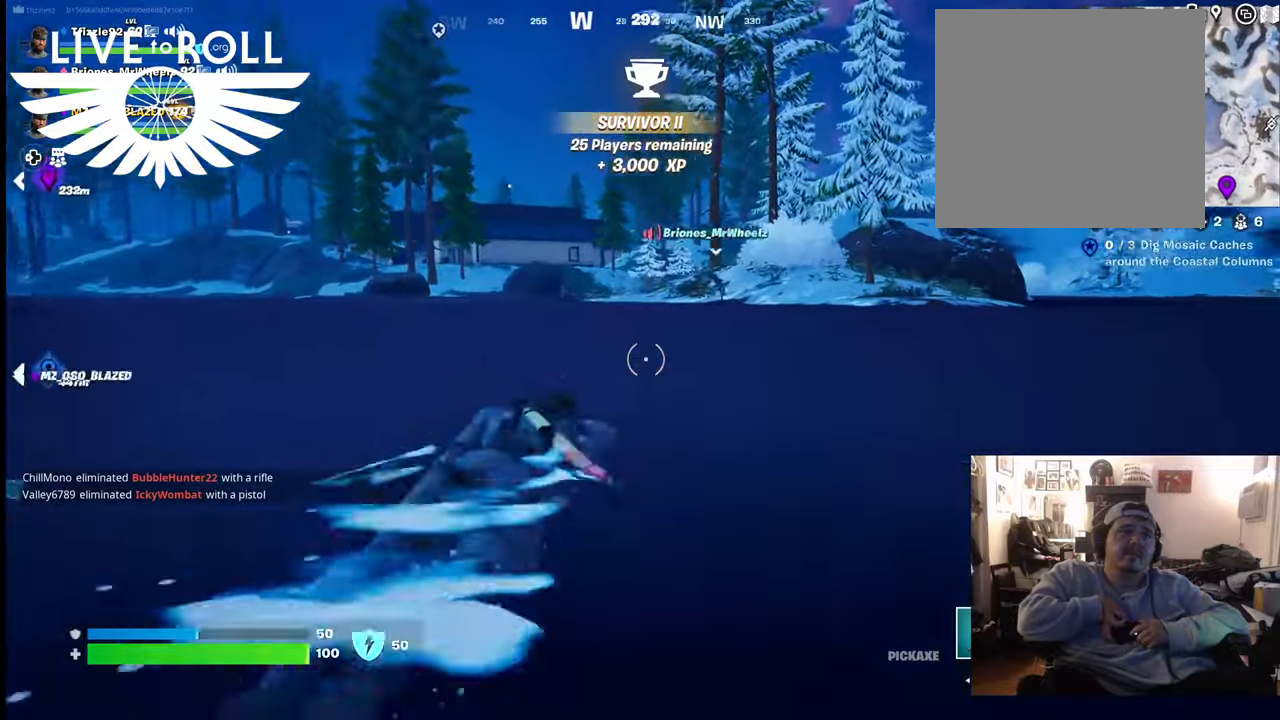
{"buttons": [], "left_stick": "up", "right_stick": "down-right", "events": []}
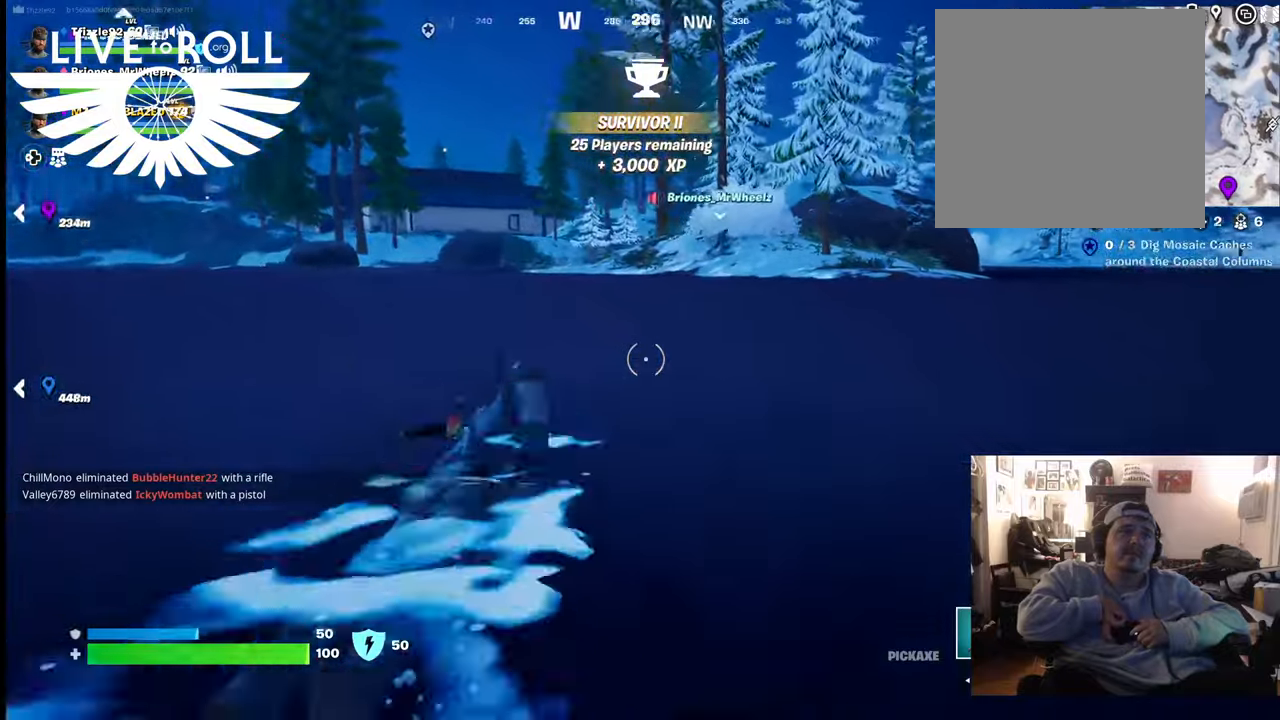
{"buttons": [], "left_stick": "up", "right_stick": "down-right", "events": []}
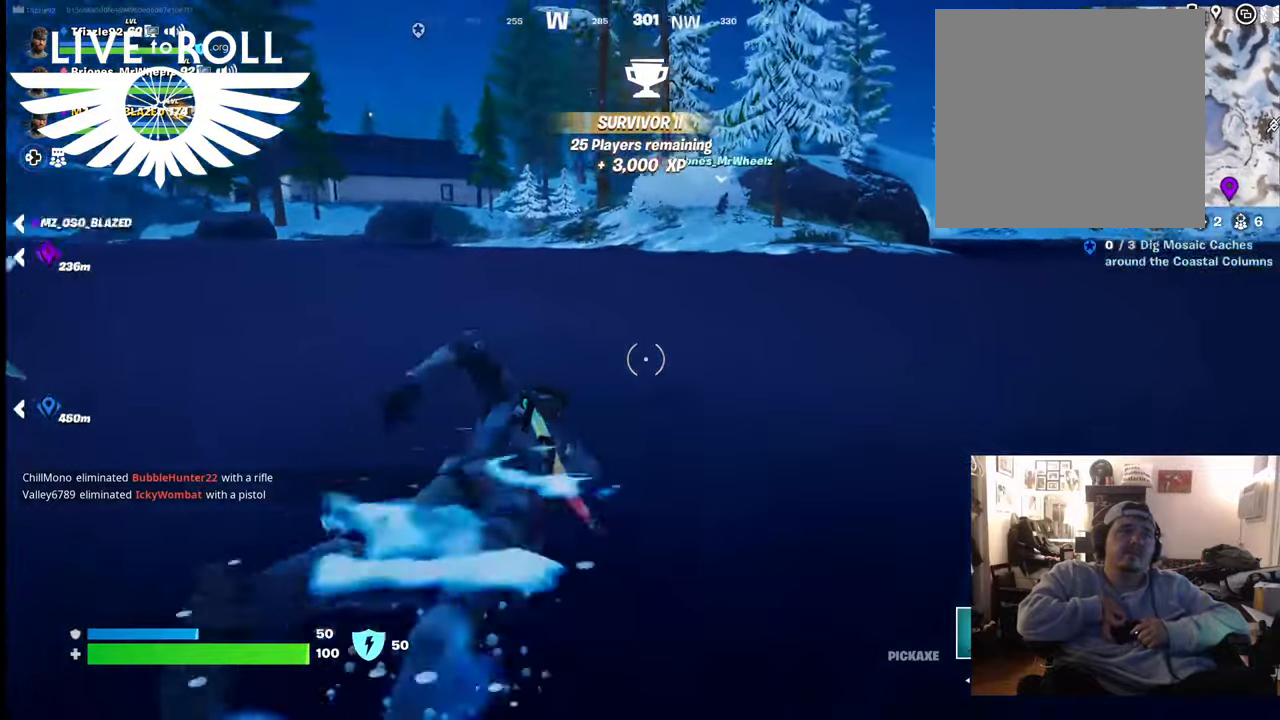
{"buttons": [], "left_stick": "up", "right_stick": "right", "events": [[333, "right_stick", "right"]]}
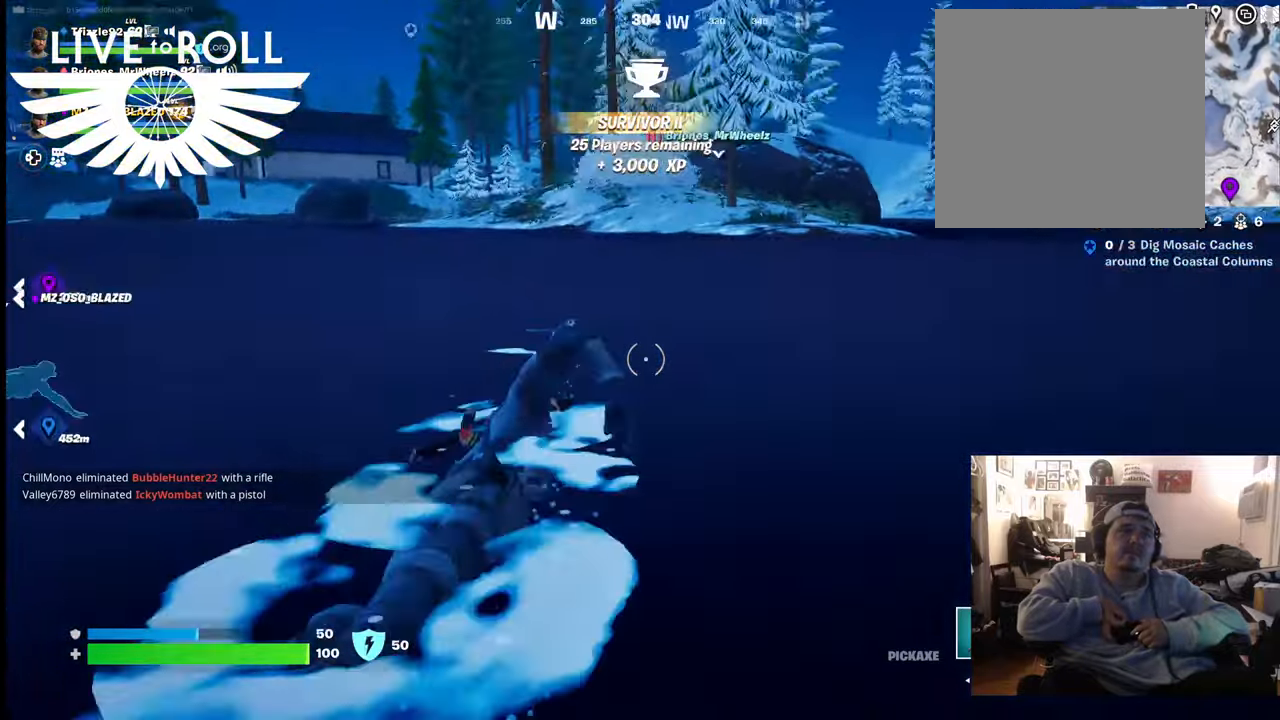
{"buttons": [], "left_stick": "up", "right_stick": "right", "events": []}
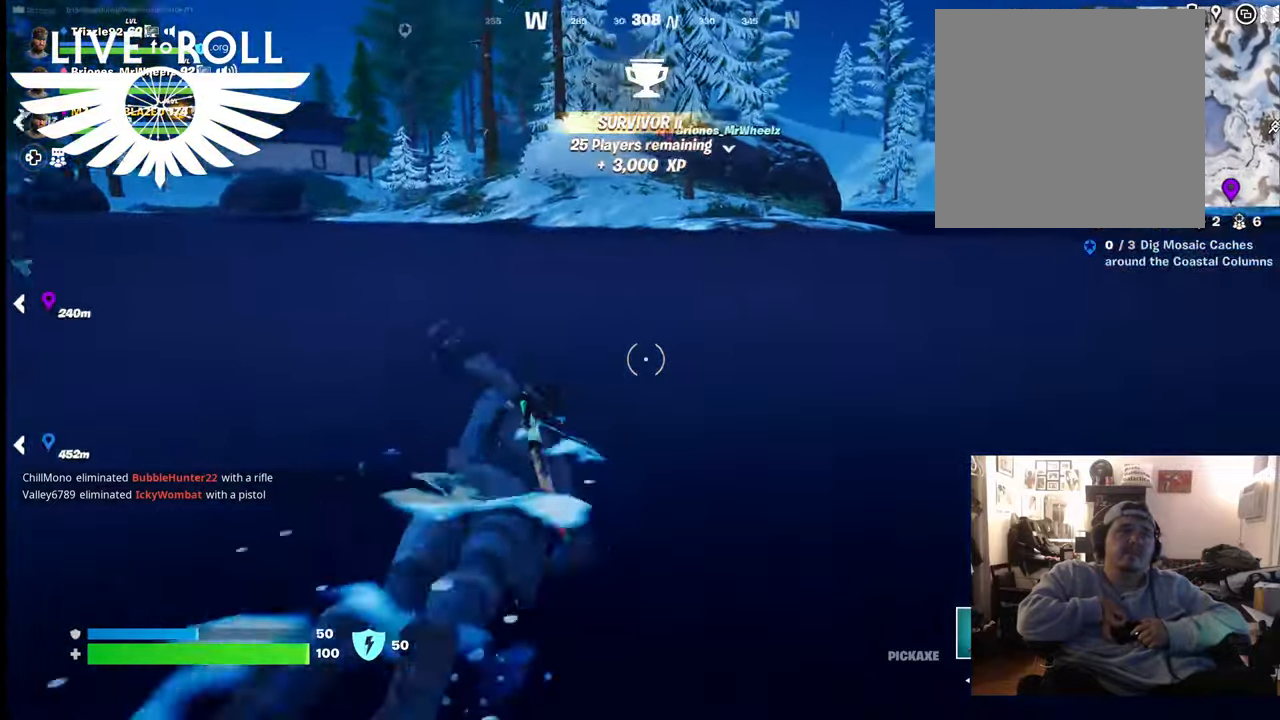
{"buttons": [], "left_stick": "up", "right_stick": "right", "events": []}
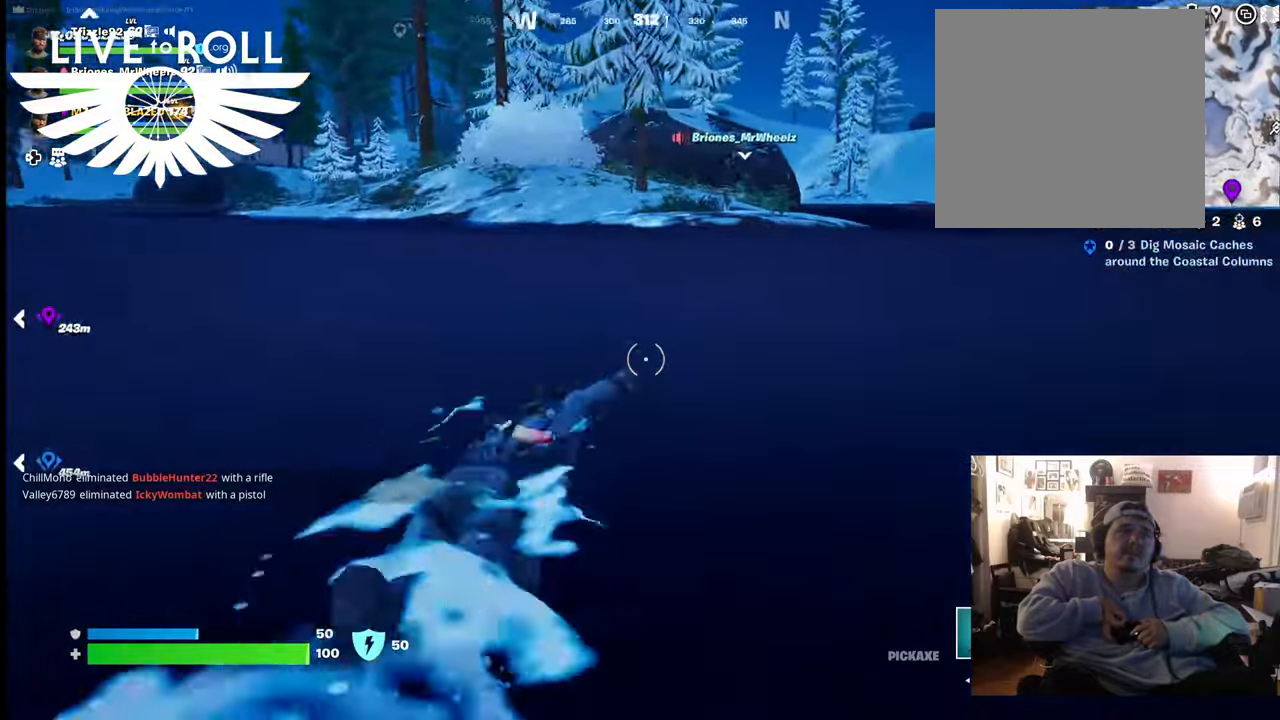
{"buttons": [], "left_stick": "up", "right_stick": "right", "events": []}
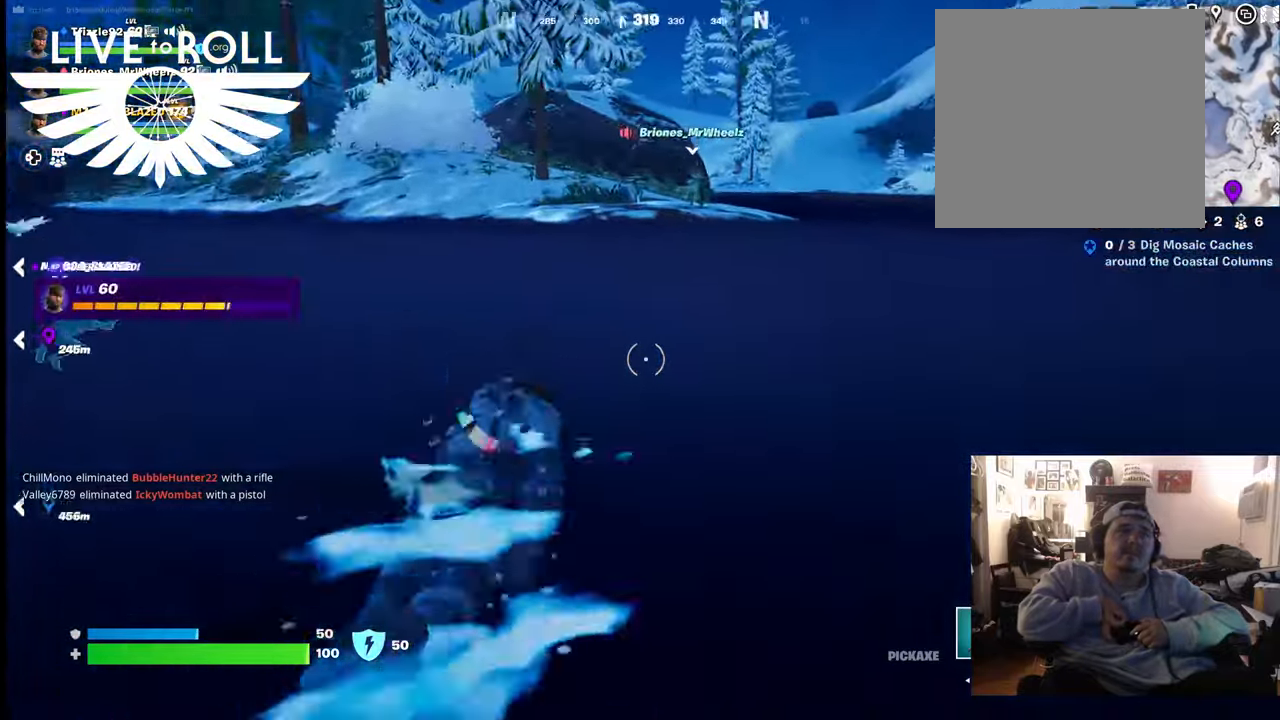
{"buttons": [], "left_stick": "up", "right_stick": "center", "events": [[467, "right_stick", "center"]]}
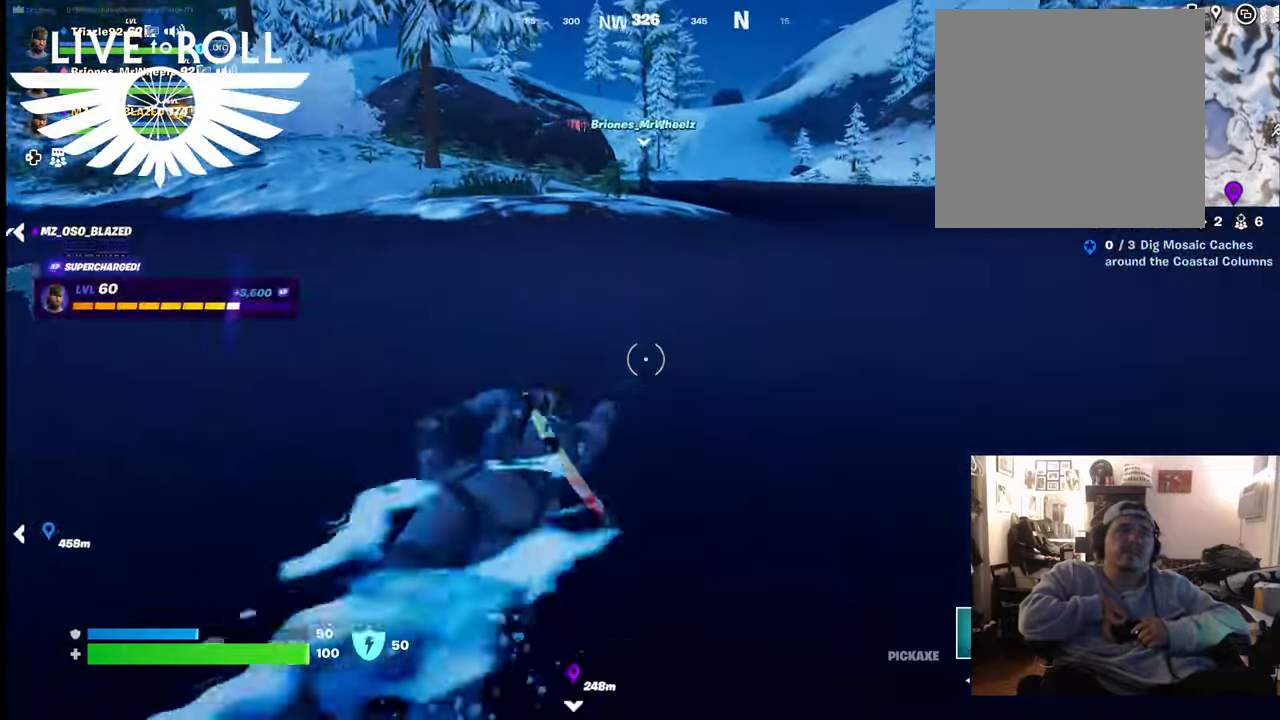
{"buttons": [], "left_stick": "up", "right_stick": "up", "events": [[367, "right_stick", "up"]]}
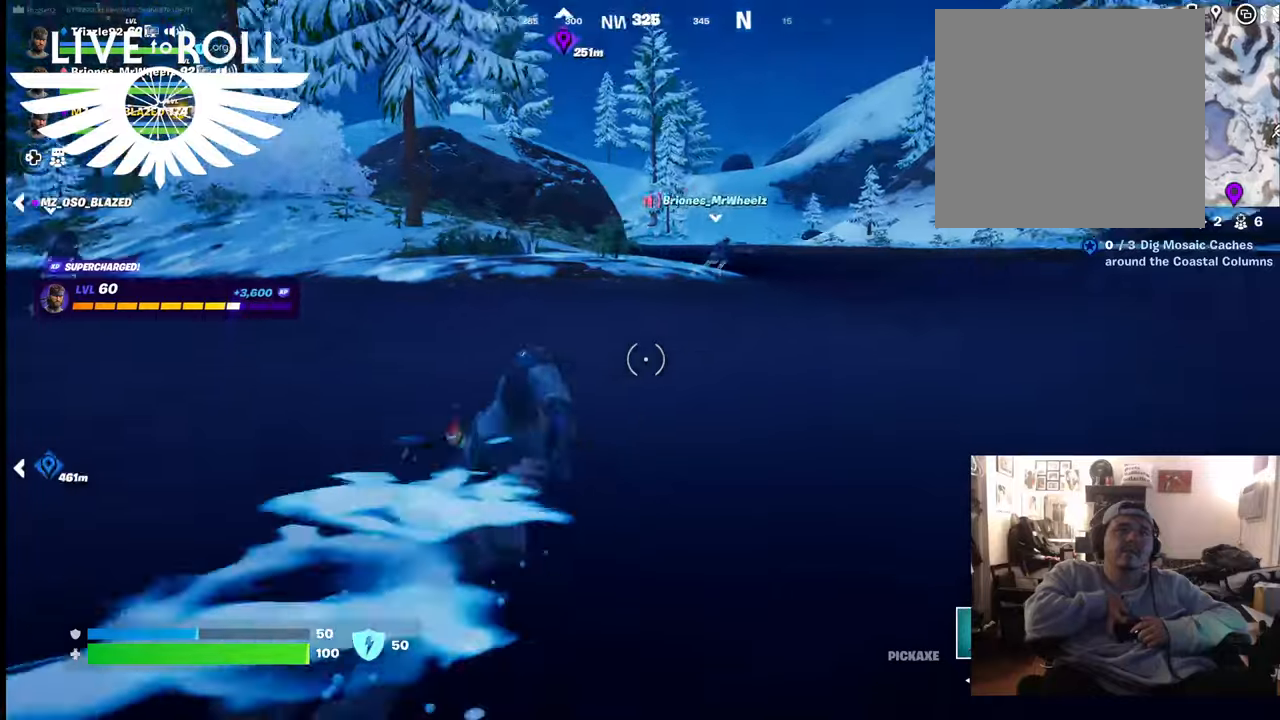
{"buttons": [], "left_stick": "up", "right_stick": "center", "events": [[133, "right_stick", "center"]]}
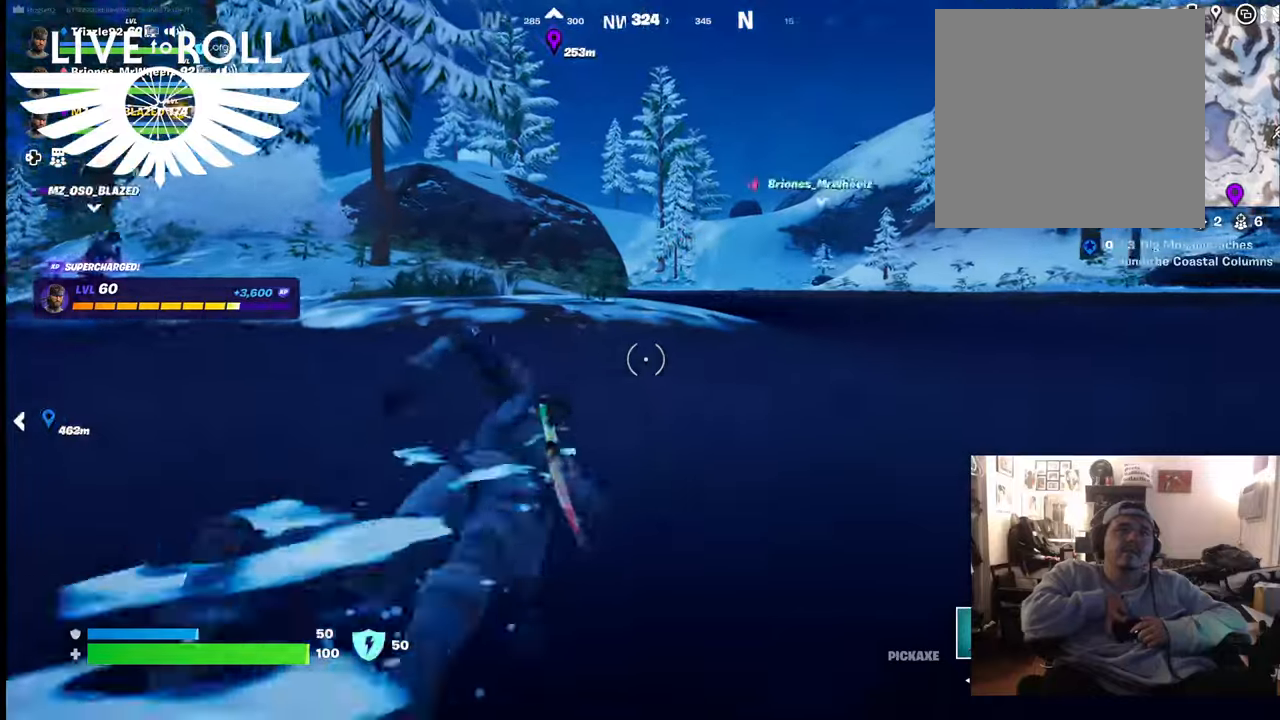
{"buttons": [], "left_stick": "up", "right_stick": "center", "events": []}
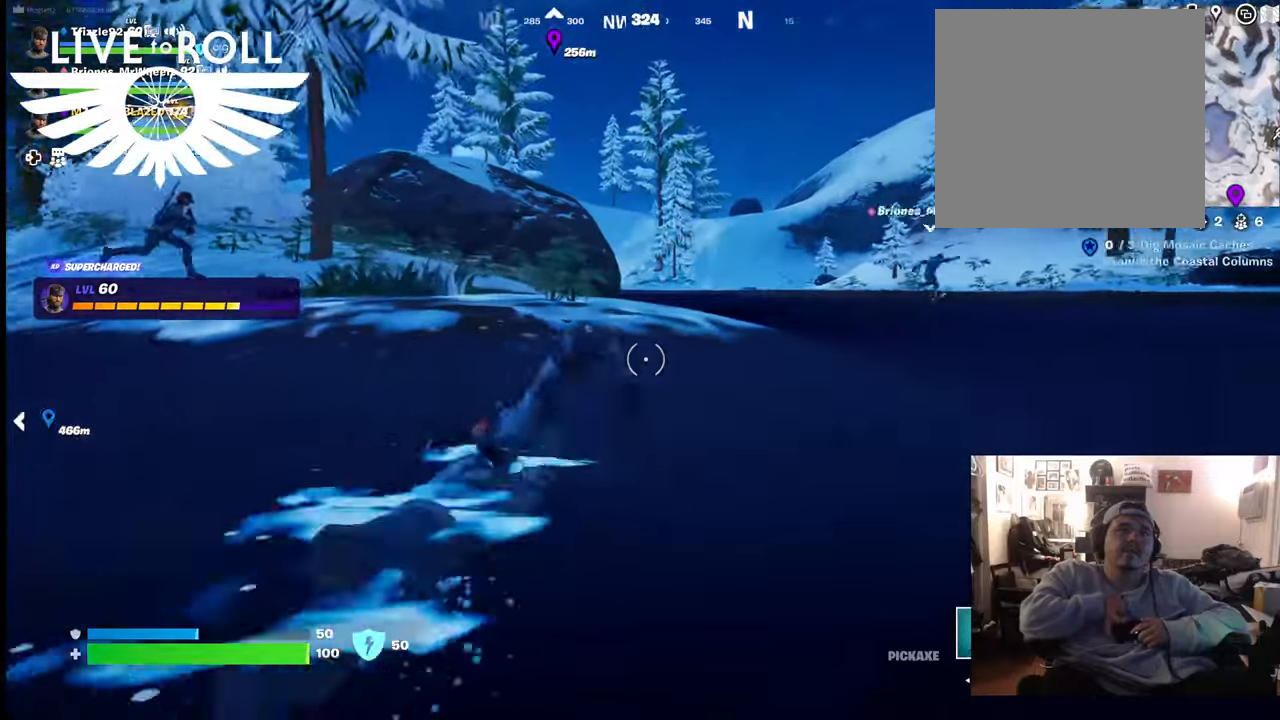
{"buttons": [], "left_stick": "up", "right_stick": "center", "events": []}
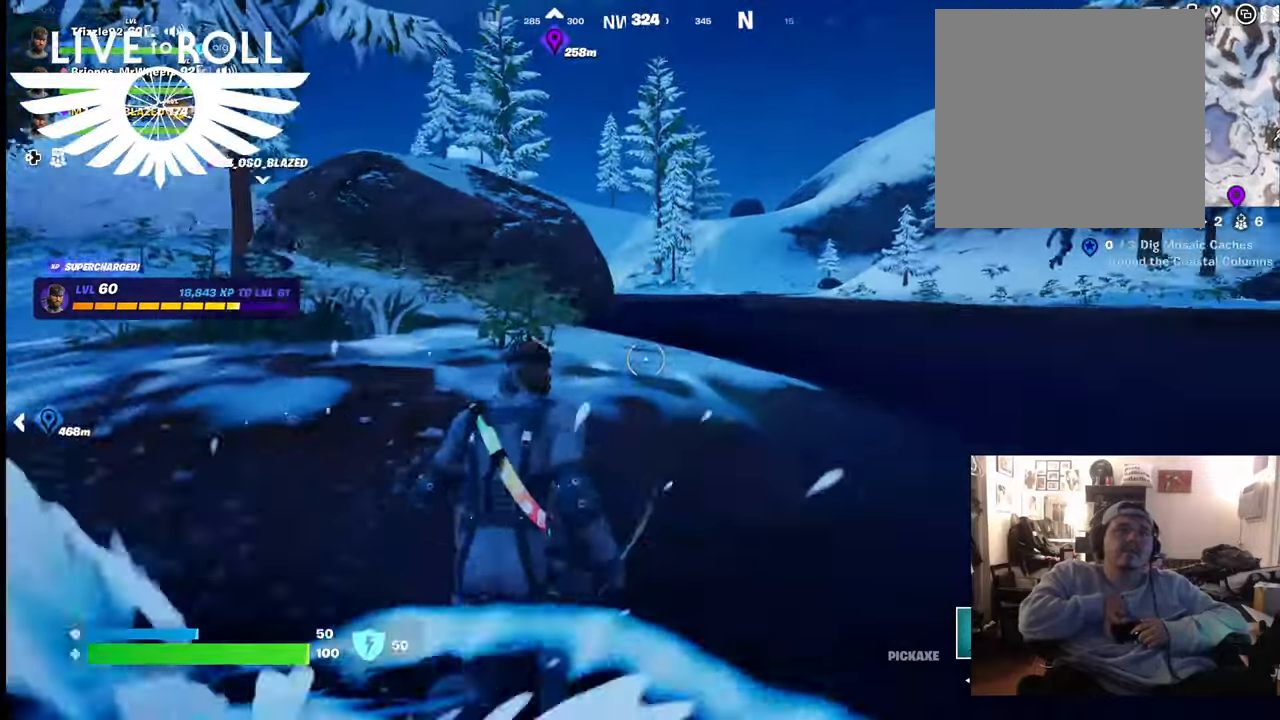
{"buttons": [], "left_stick": "up", "right_stick": "right", "events": [[100, "right_stick", "right"]]}
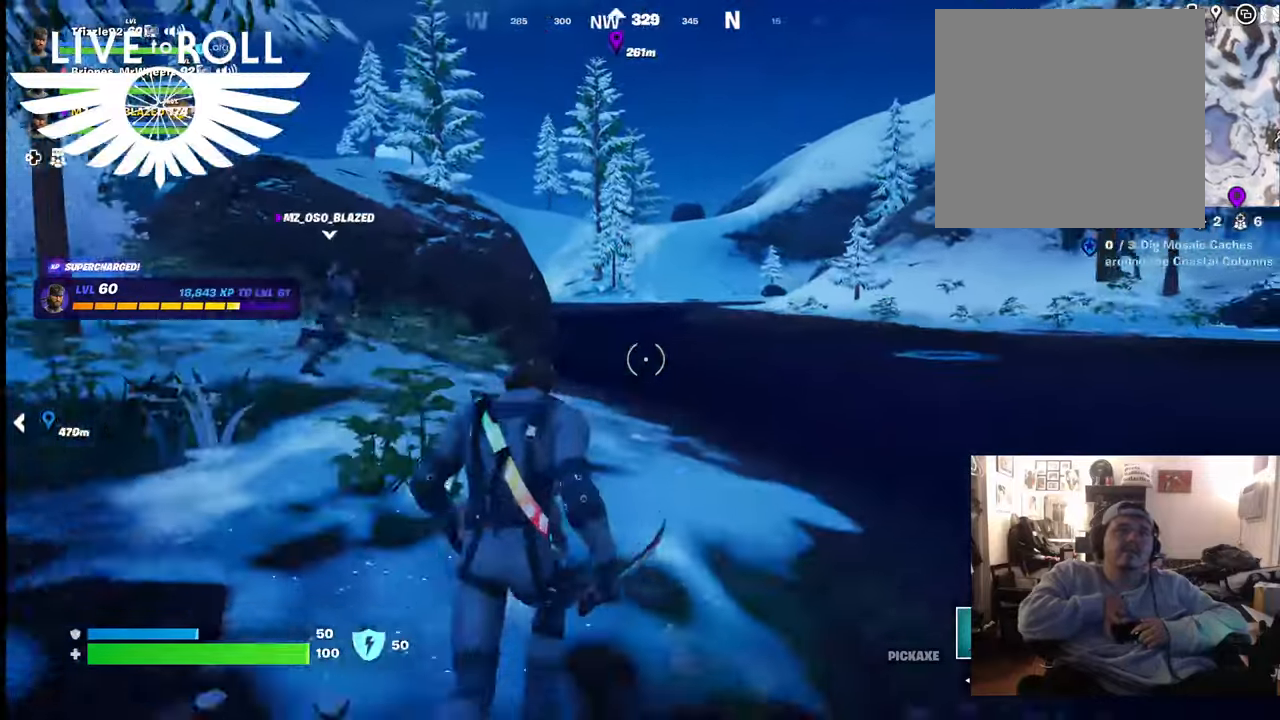
{"buttons": [], "left_stick": "up", "right_stick": "right", "events": []}
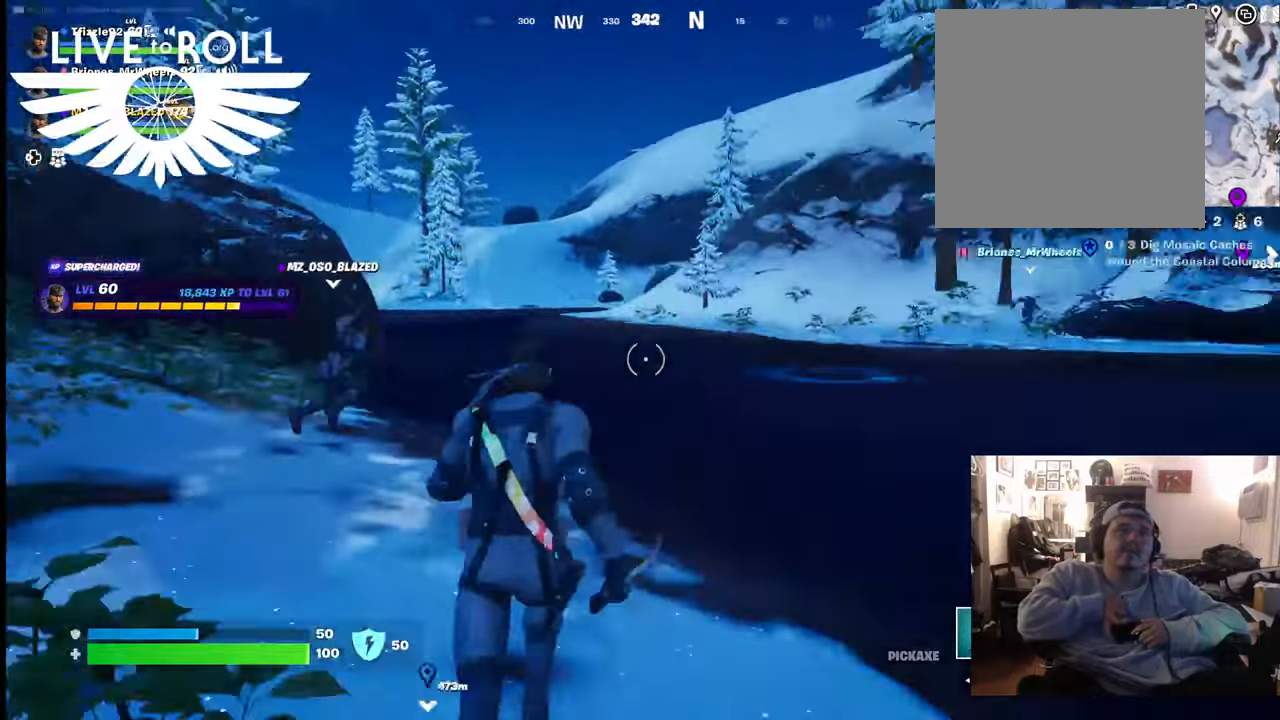
{"buttons": [], "left_stick": "up", "right_stick": "right", "events": []}
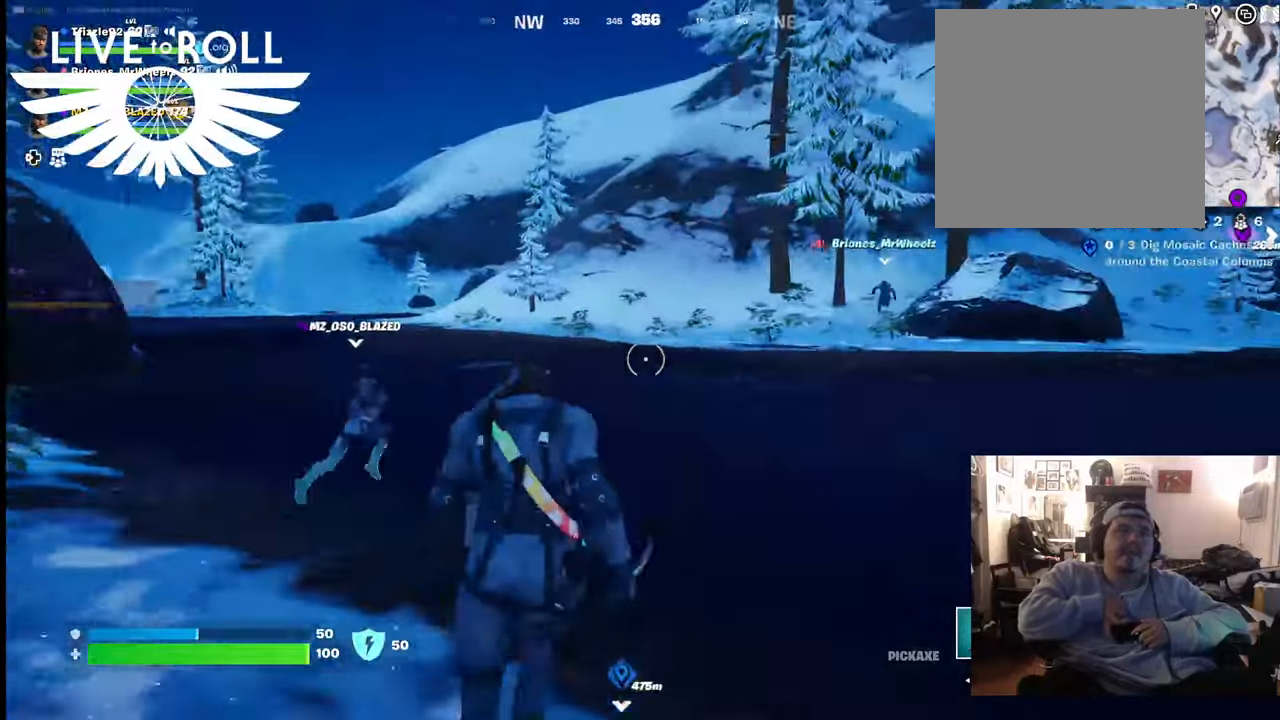
{"buttons": [], "left_stick": "up", "right_stick": "right", "events": []}
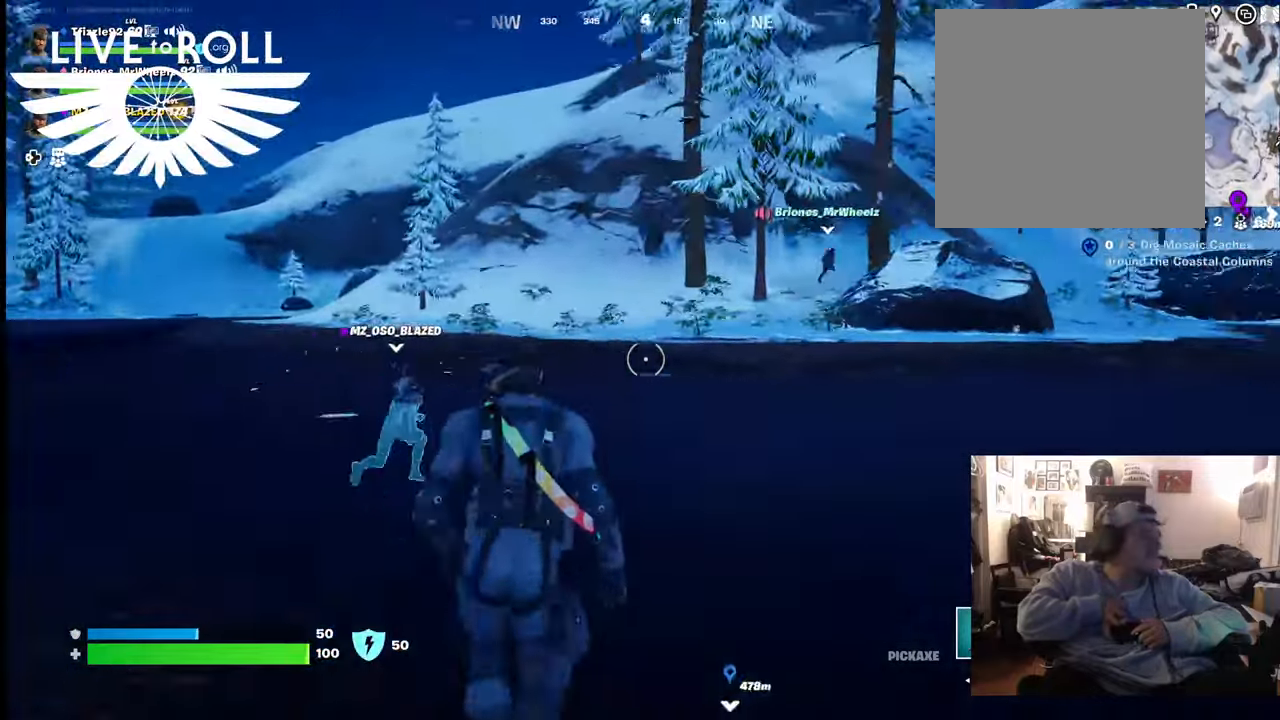
{"buttons": [], "left_stick": "up", "right_stick": "center", "events": [[400, "right_stick", "center"]]}
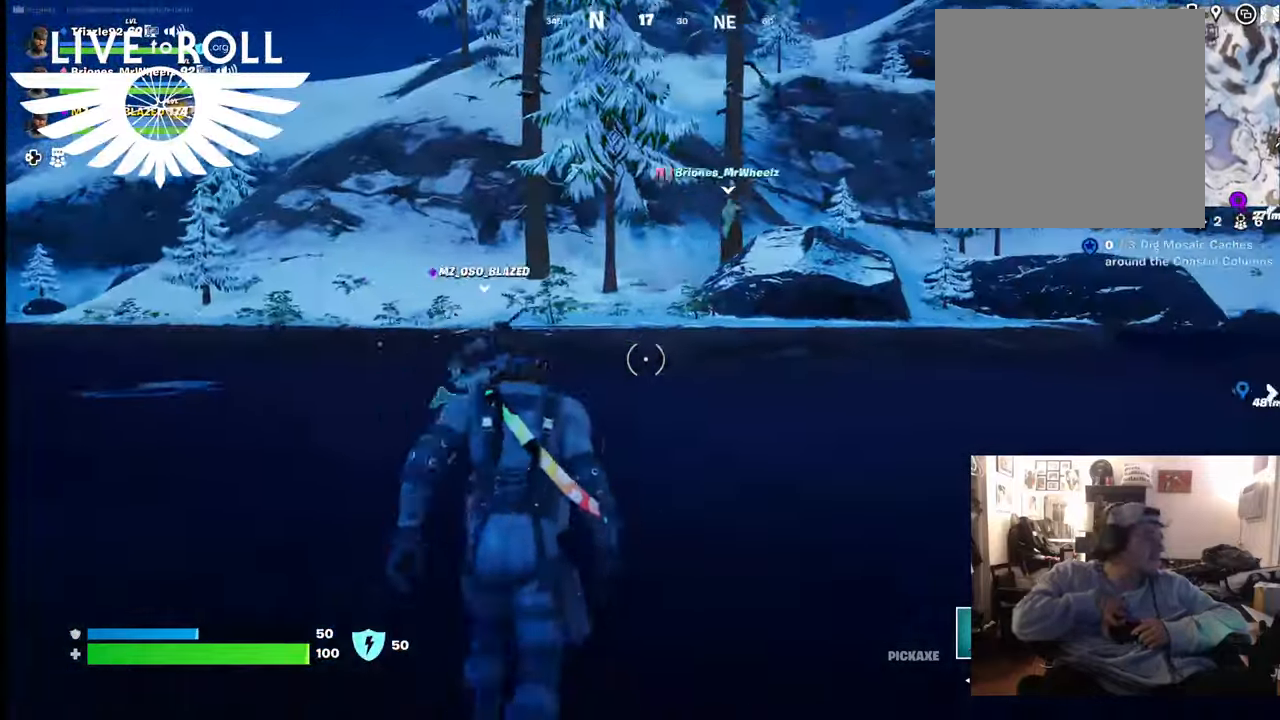
{"buttons": [], "left_stick": "center", "right_stick": "center", "events": [[433, "left_stick", "center"]]}
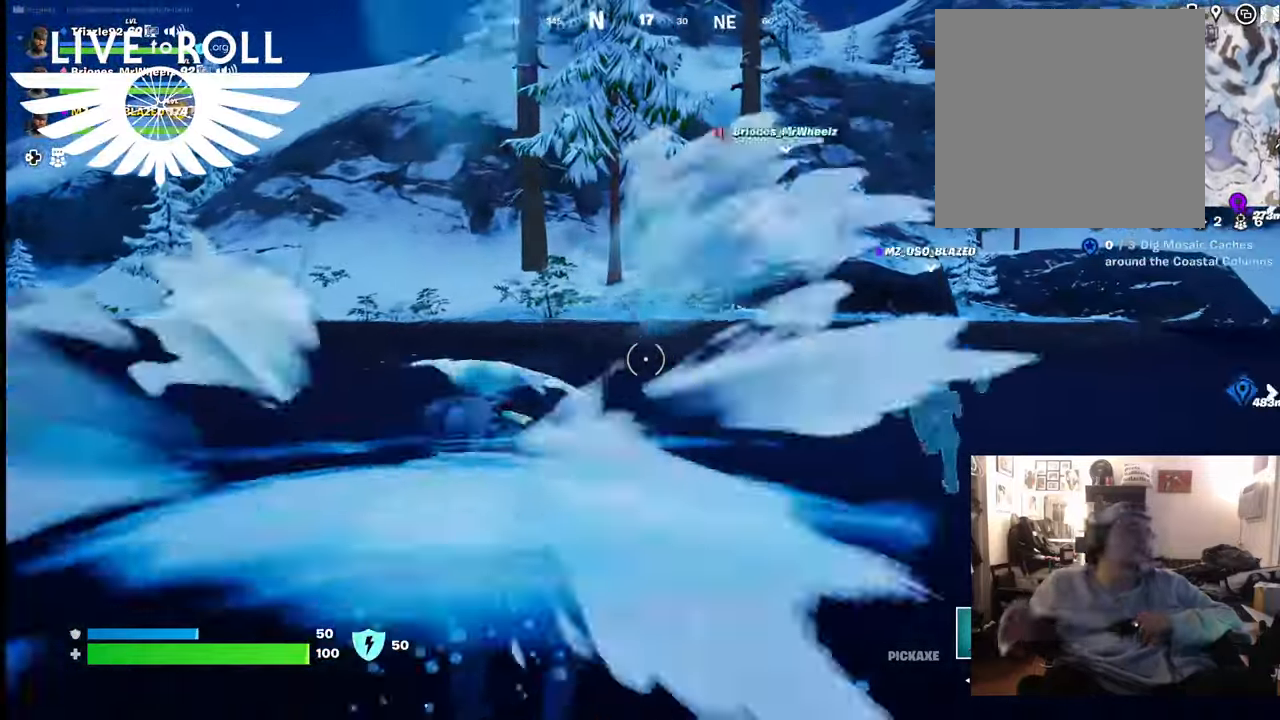
{"buttons": [], "left_stick": "center", "right_stick": "center", "events": []}
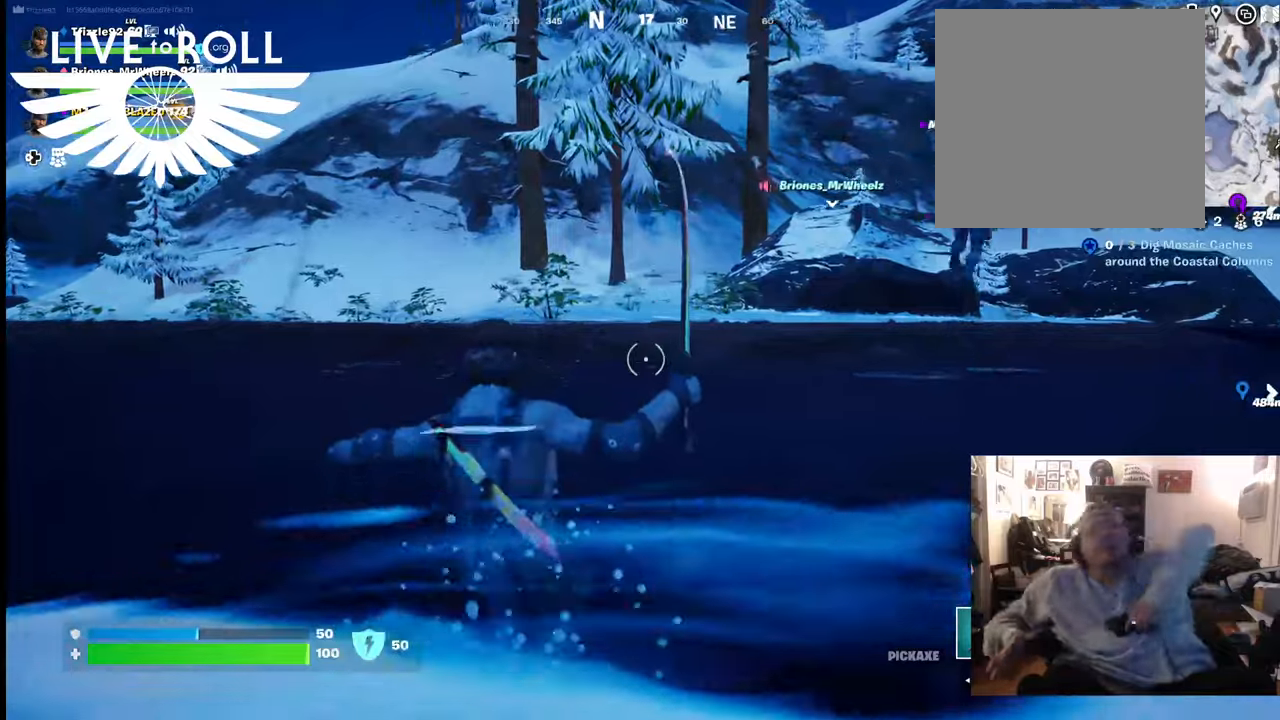
{"buttons": [], "left_stick": "down", "right_stick": "center", "events": [[467, "left_stick", "down"]]}
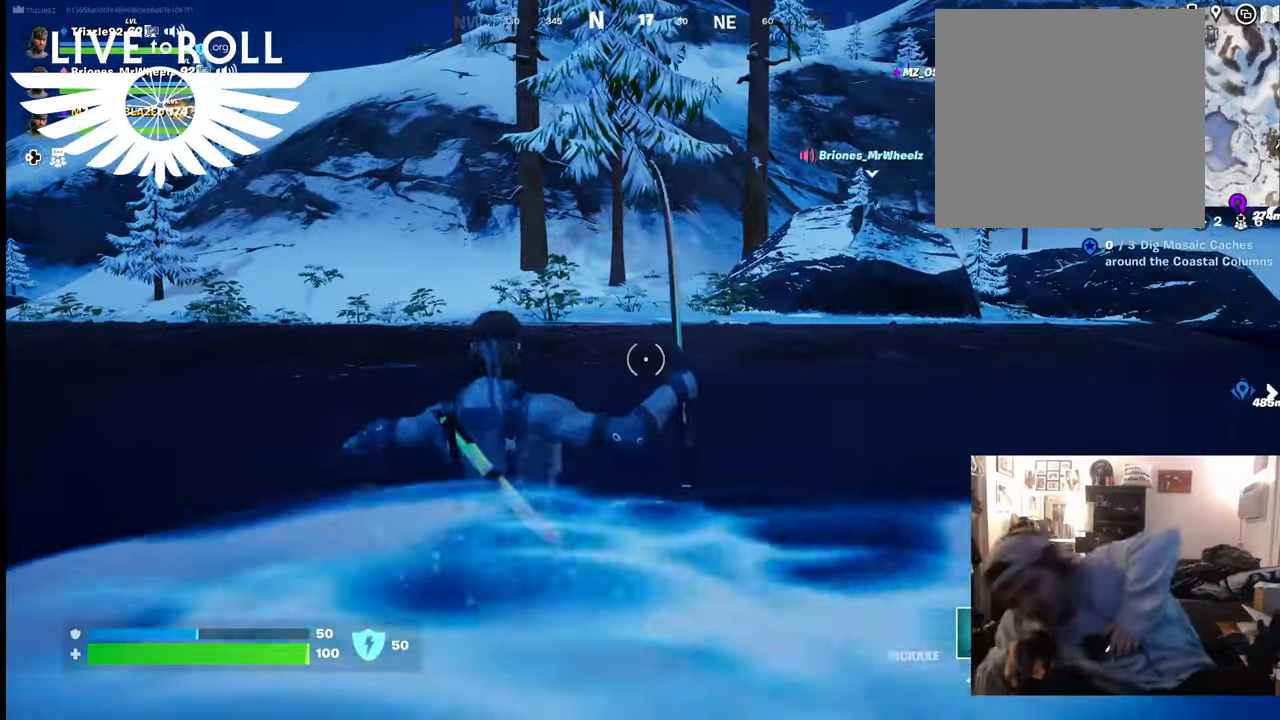
{"buttons": [], "left_stick": "down-left", "right_stick": "center", "events": [[300, "left_stick", "down-left"]]}
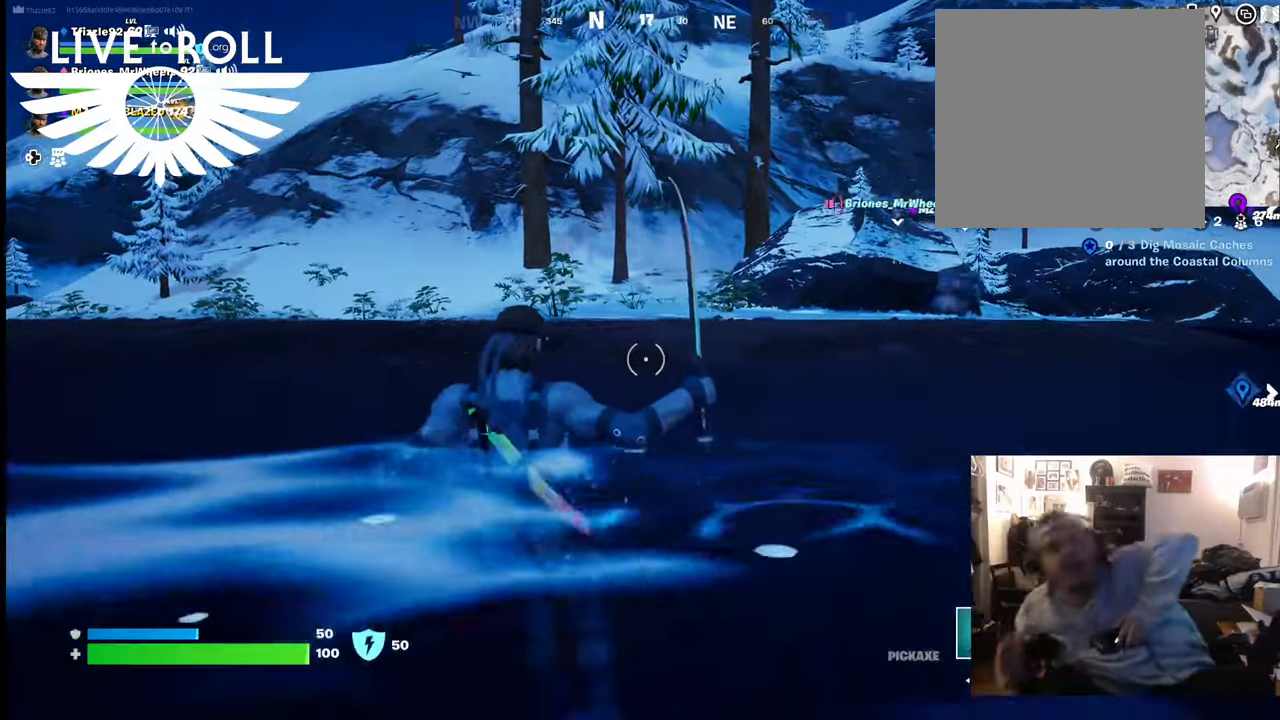
{"buttons": [], "left_stick": "down-left", "right_stick": "center", "events": []}
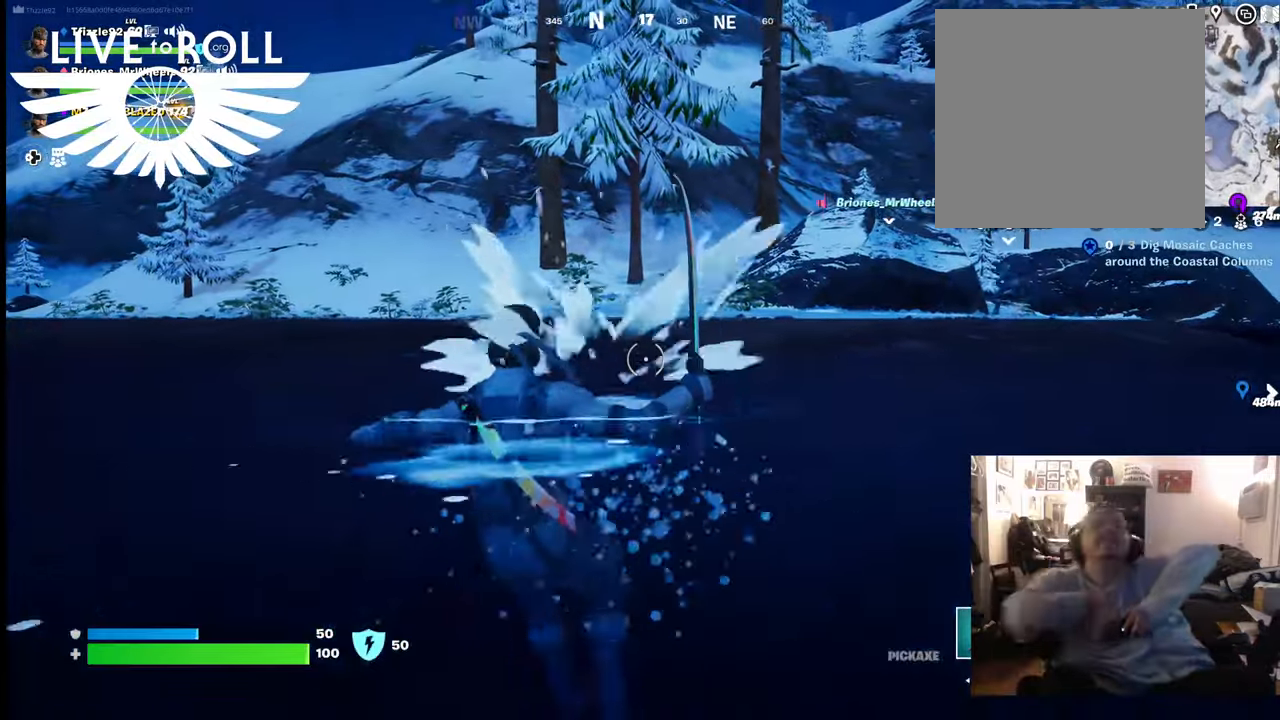
{"buttons": [], "left_stick": "up-right", "right_stick": "center", "events": [[33, "left_stick", "center"], [367, "left_stick", "up-right"]]}
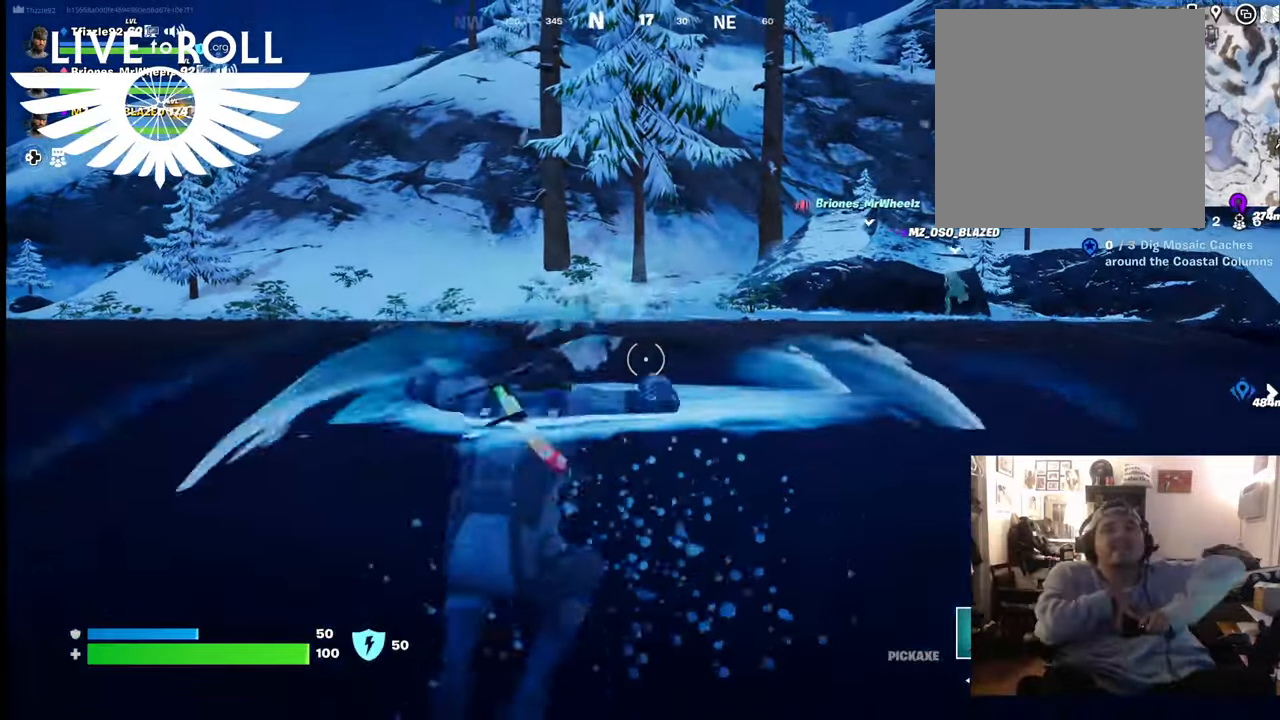
{"buttons": [], "left_stick": "up-right", "right_stick": "center", "events": []}
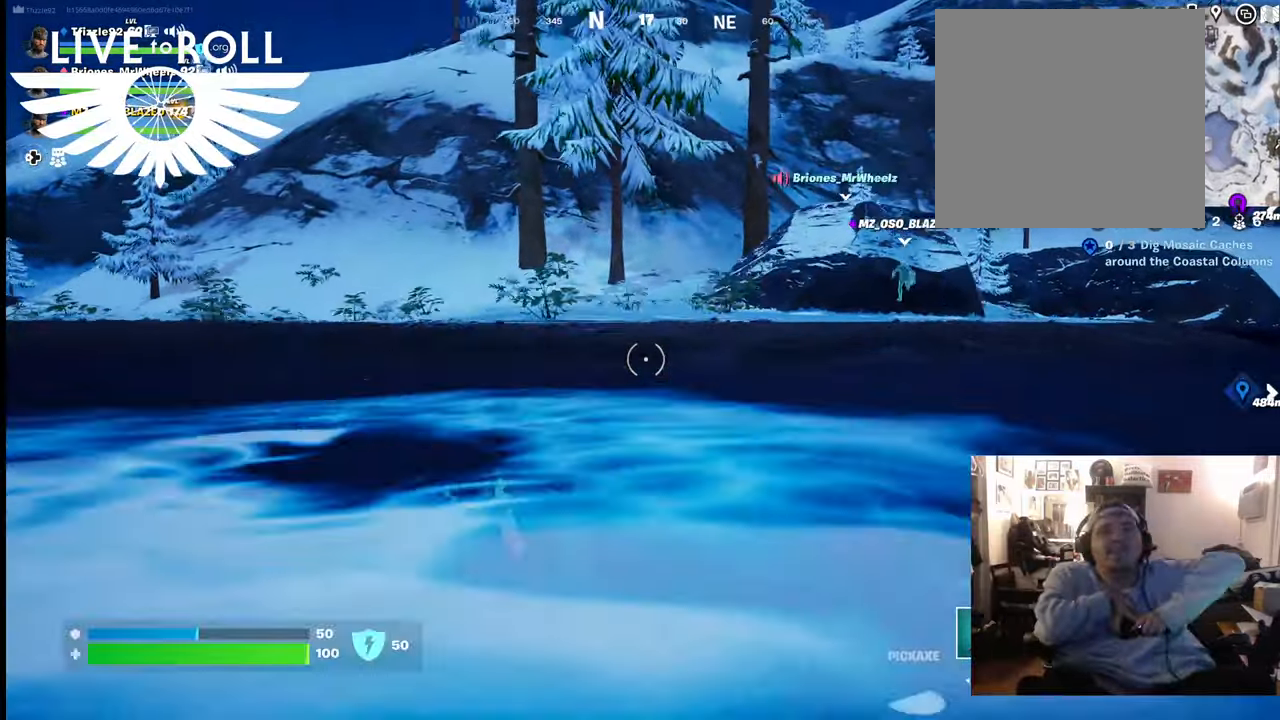
{"buttons": [], "left_stick": "up", "right_stick": "center", "events": [[300, "left_stick", "up"]]}
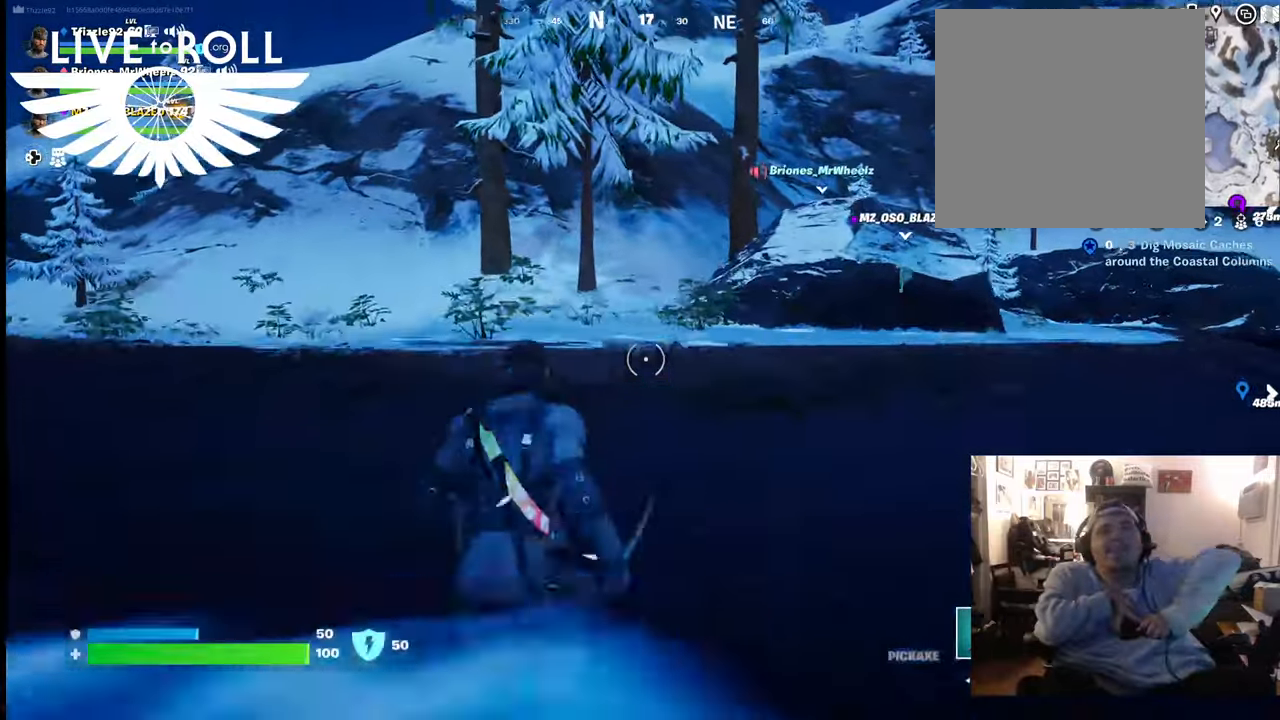
{"buttons": [], "left_stick": "up", "right_stick": "center", "events": [[300, "L3", "down"], [467, "L3", "up"]]}
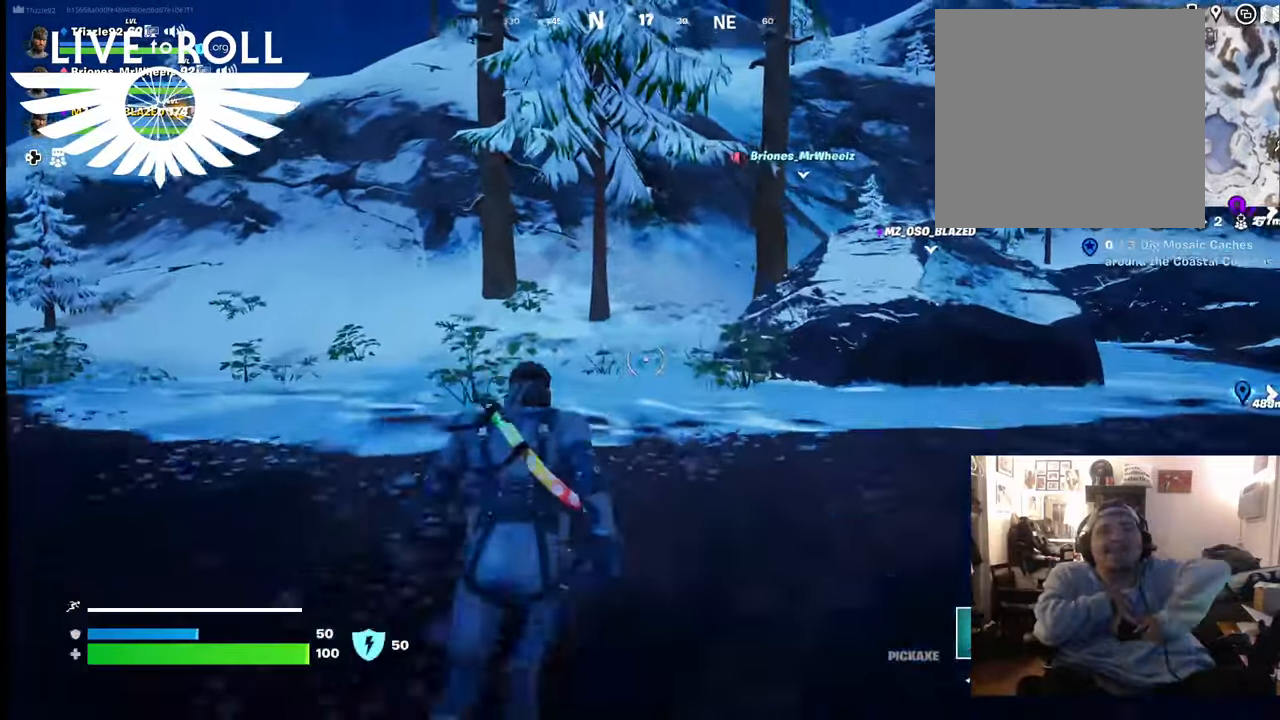
{"buttons": [], "left_stick": "up", "right_stick": "center", "events": []}
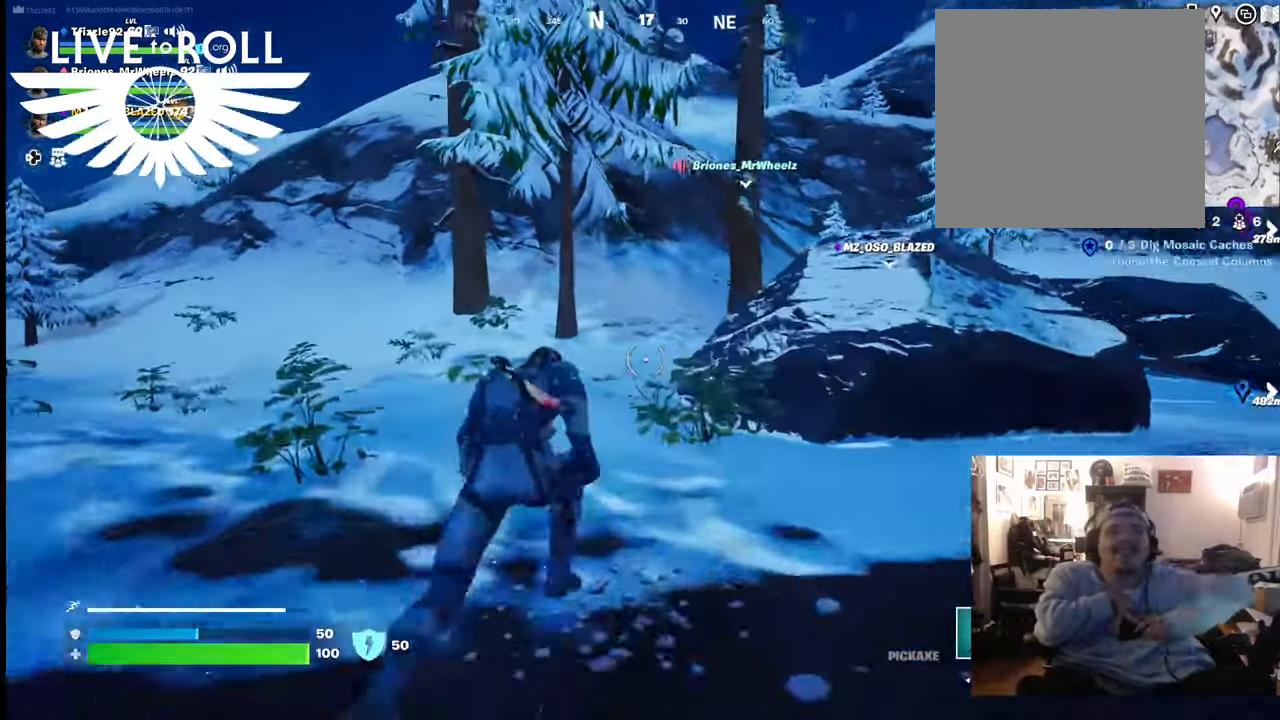
{"buttons": [], "left_stick": "up", "right_stick": "center", "events": []}